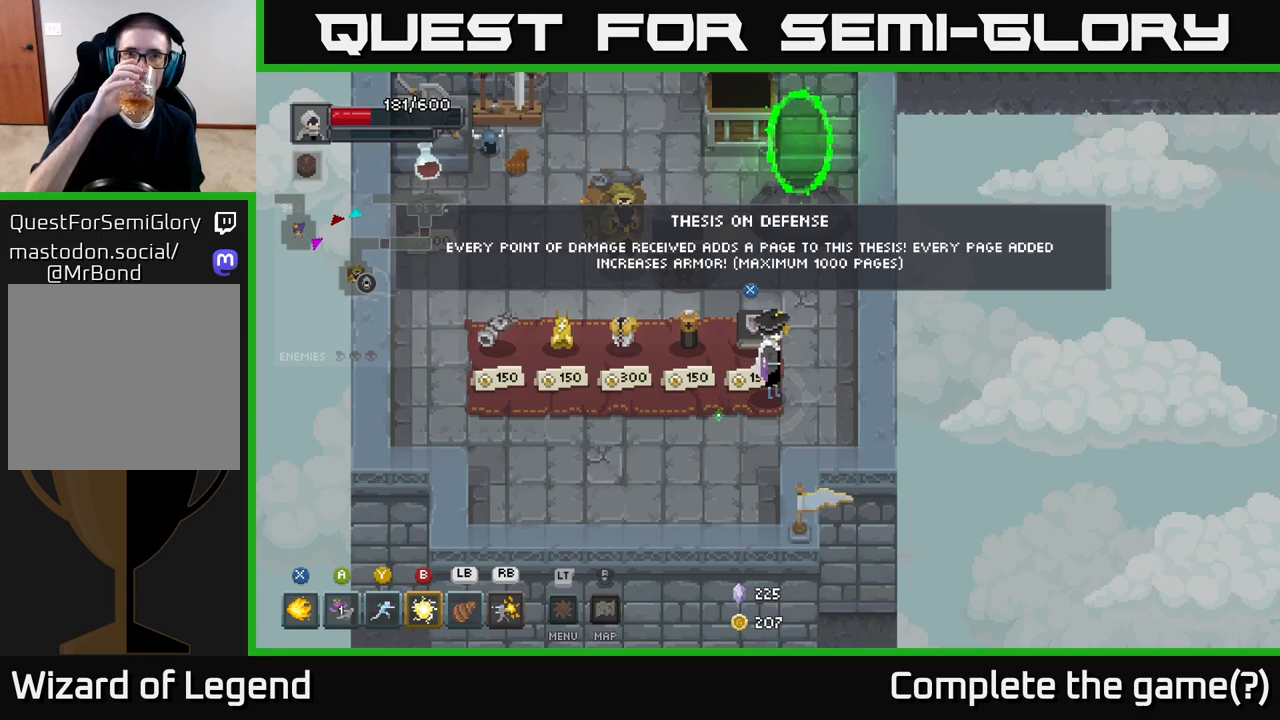
Gameplay with a controller (Xbox layout); each line is a JSON object with the inputs held at the frame after it. "events" lists button and stick changes between this image and that frame as [ms after this image, input, new state], when the widget could be followed in between.
{"buttons": [], "left_stick": "up-left", "right_stick": "center", "events": [[450, "left_stick", "up-left"]]}
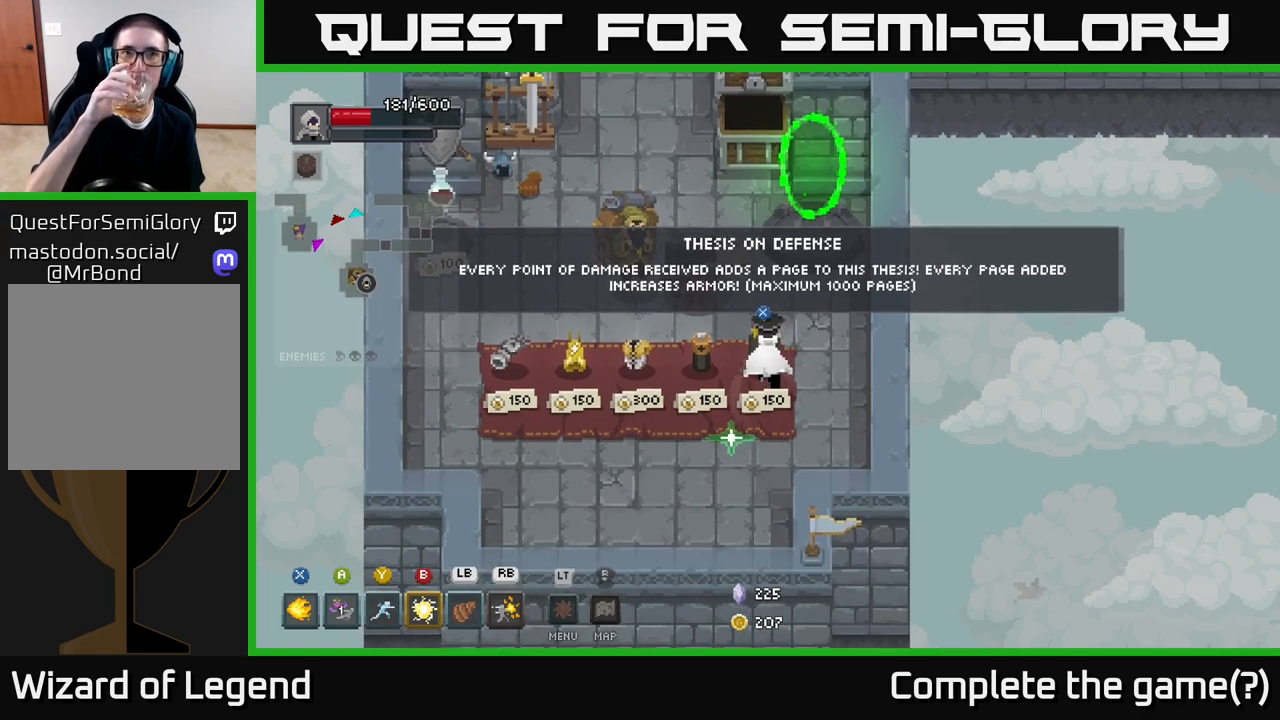
{"buttons": [], "left_stick": "up-left", "right_stick": "center", "events": []}
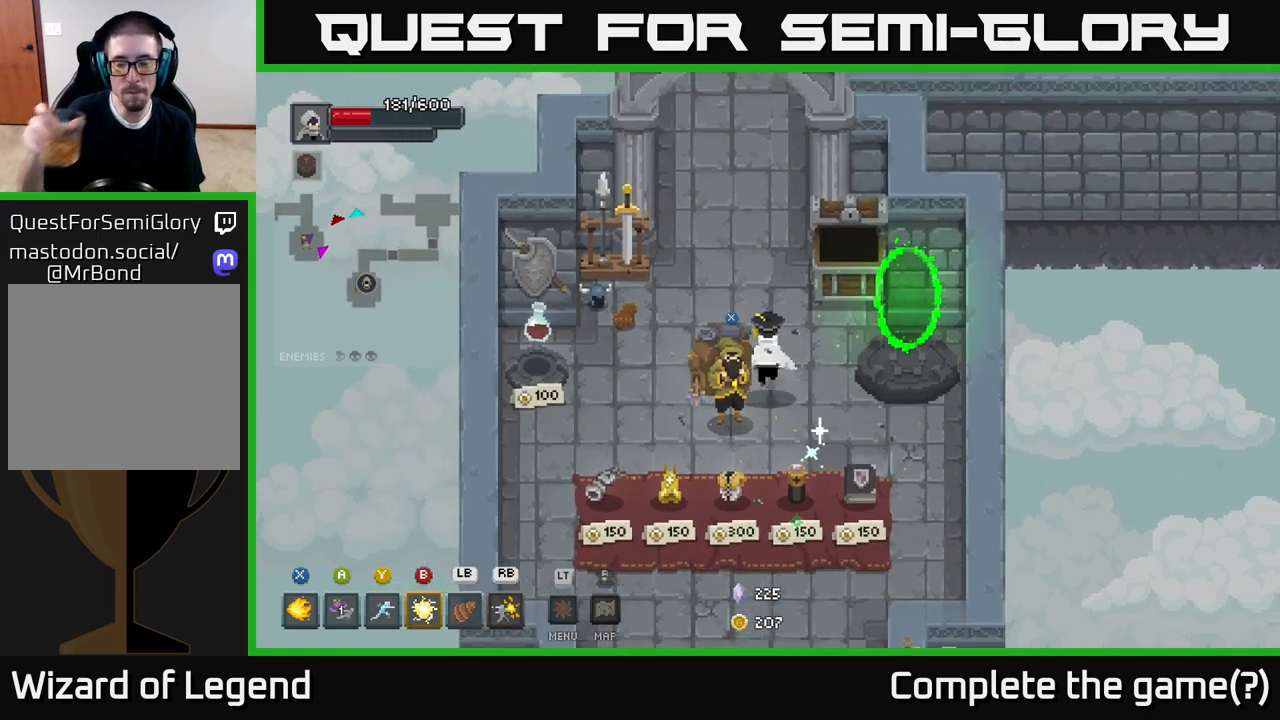
{"buttons": [], "left_stick": "up", "right_stick": "center", "events": [[100, "left_stick", "up"]]}
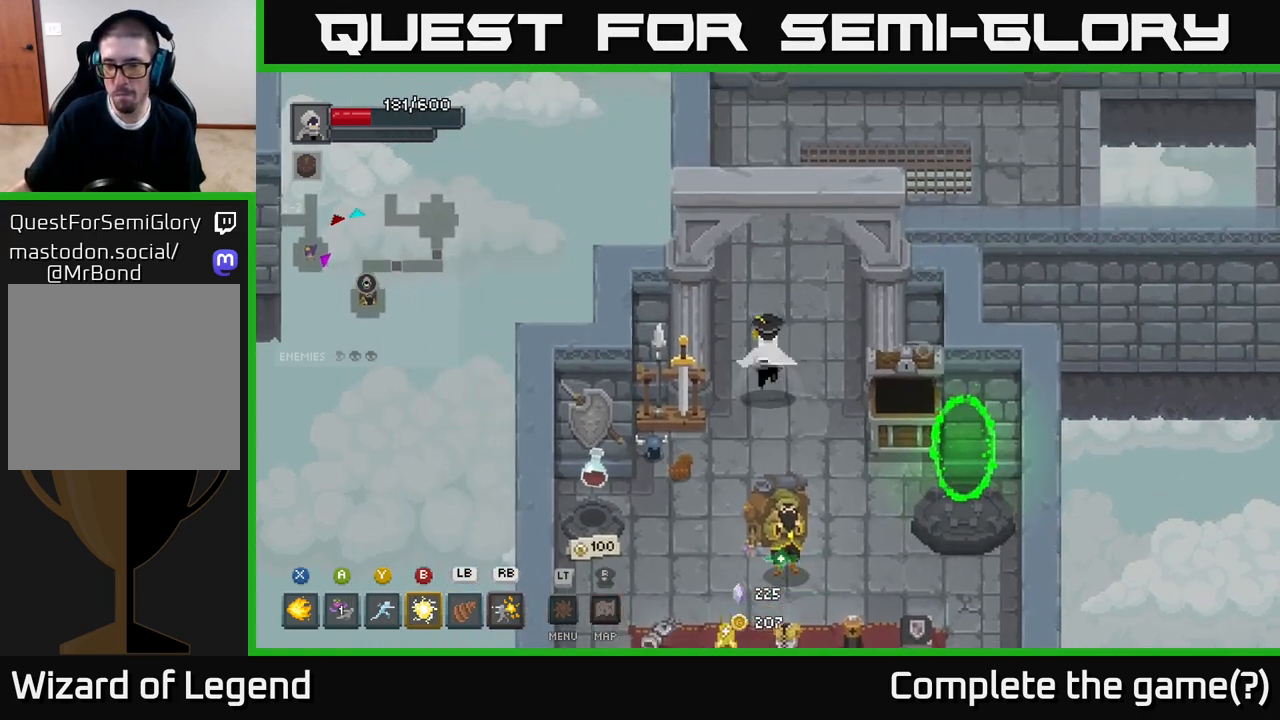
{"buttons": [], "left_stick": "up", "right_stick": "center", "events": []}
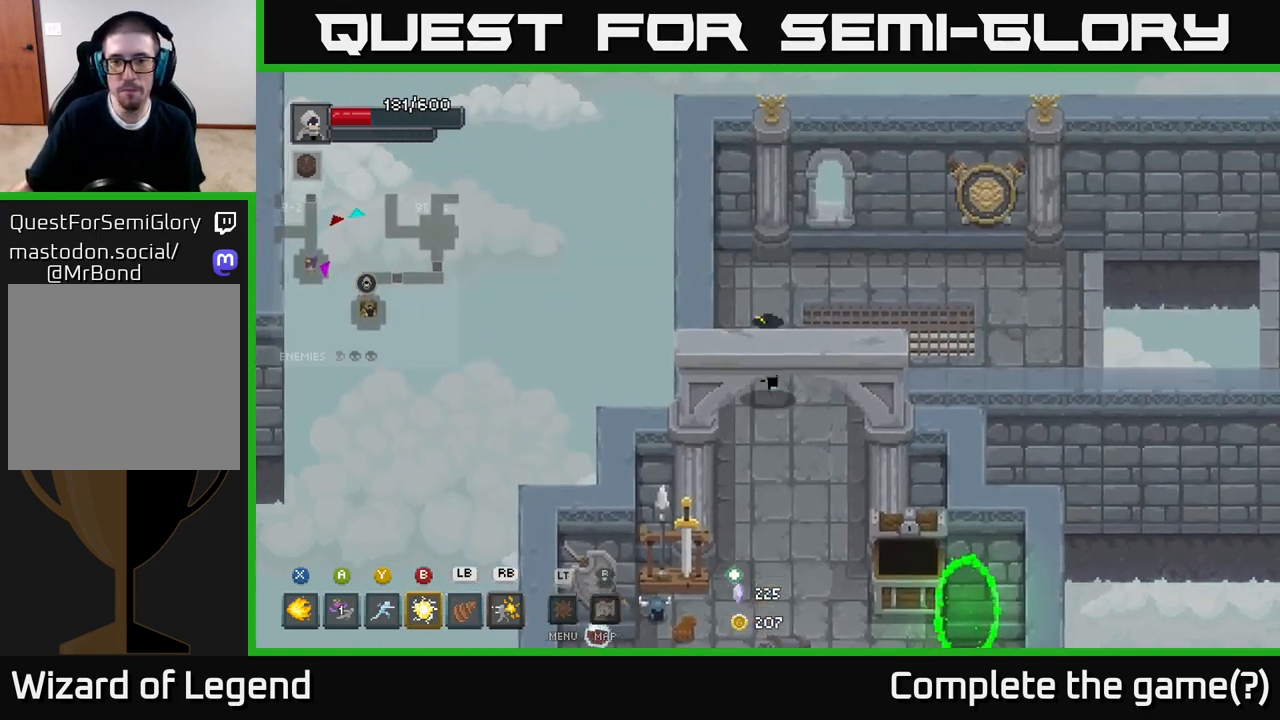
{"buttons": [], "left_stick": "right", "right_stick": "center", "events": [[33, "left_stick", "up-right"], [350, "left_stick", "right"]]}
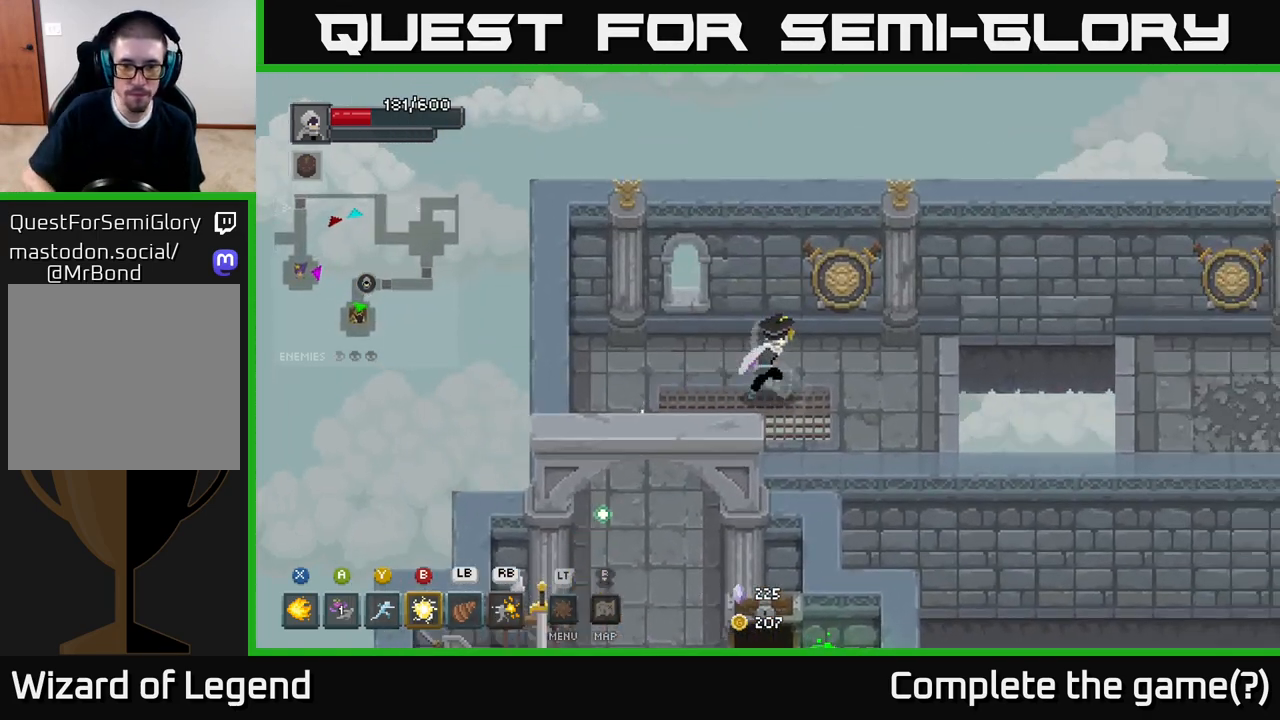
{"buttons": ["A"], "left_stick": "right", "right_stick": "center", "events": [[433, "A", "down"]]}
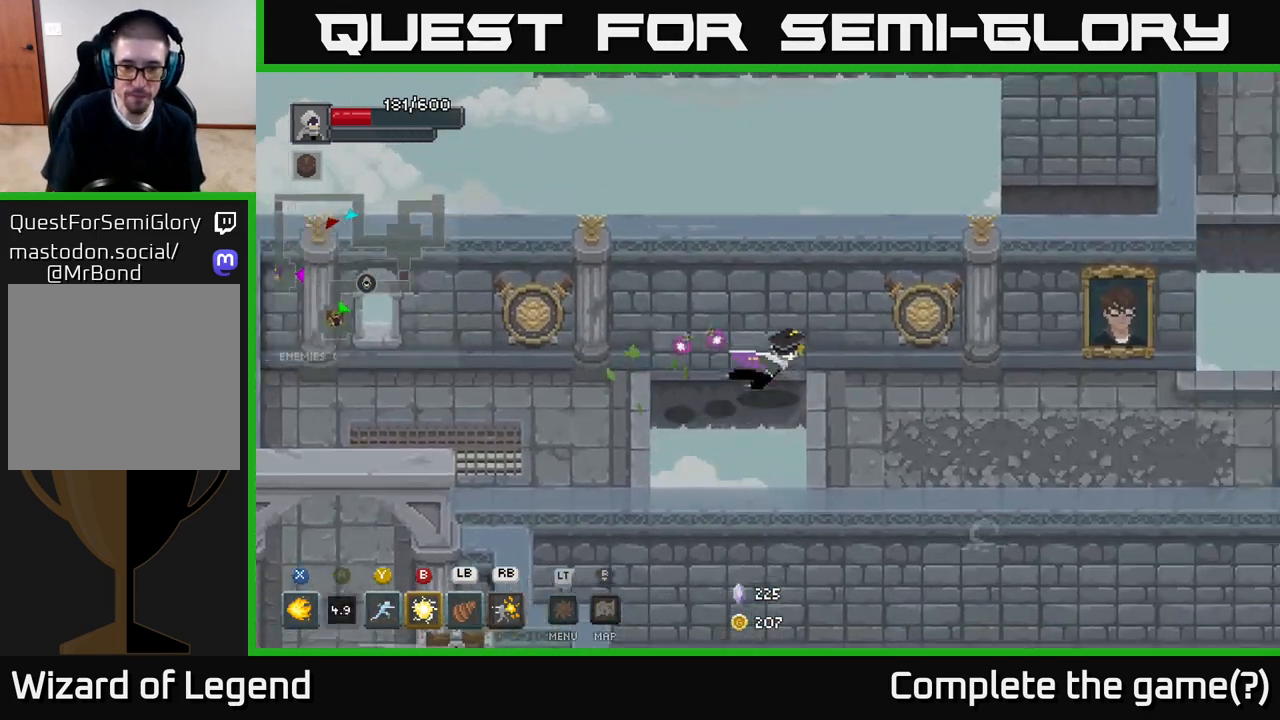
{"buttons": [], "left_stick": "down-right", "right_stick": "center", "events": [[117, "A", "up"], [383, "left_stick", "down-right"]]}
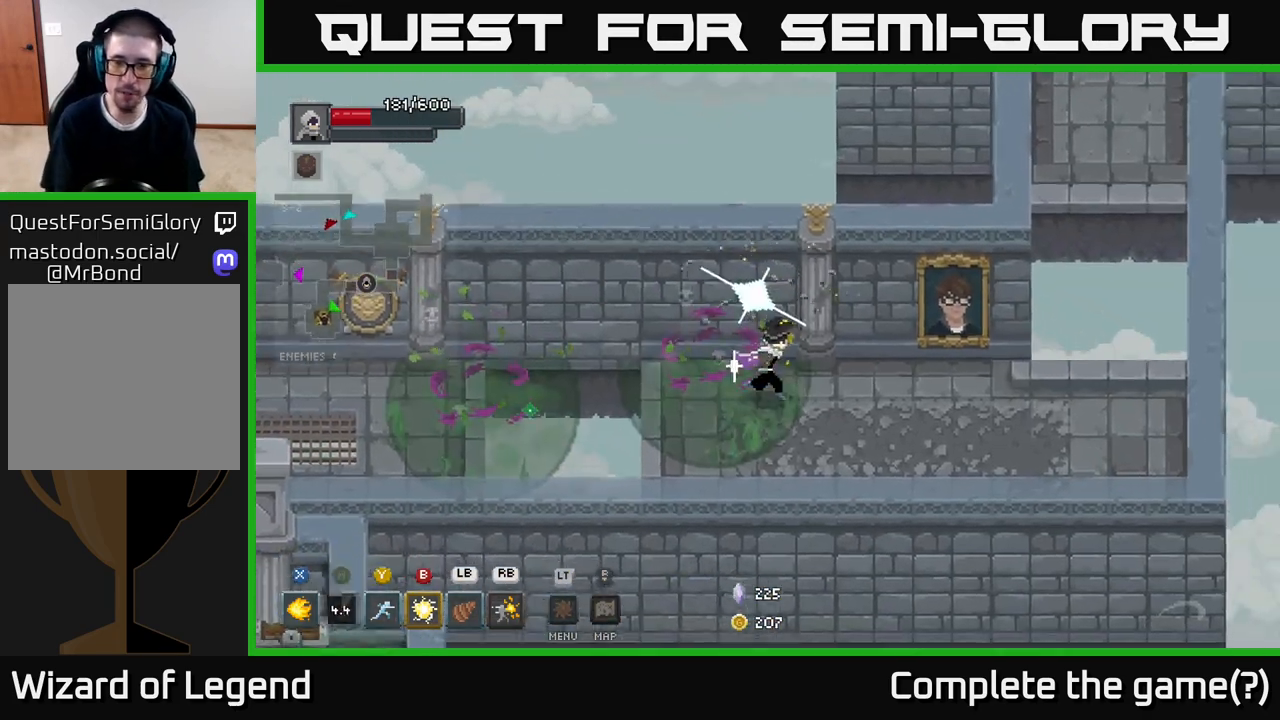
{"buttons": [], "left_stick": "right", "right_stick": "center", "events": [[17, "left_stick", "right"]]}
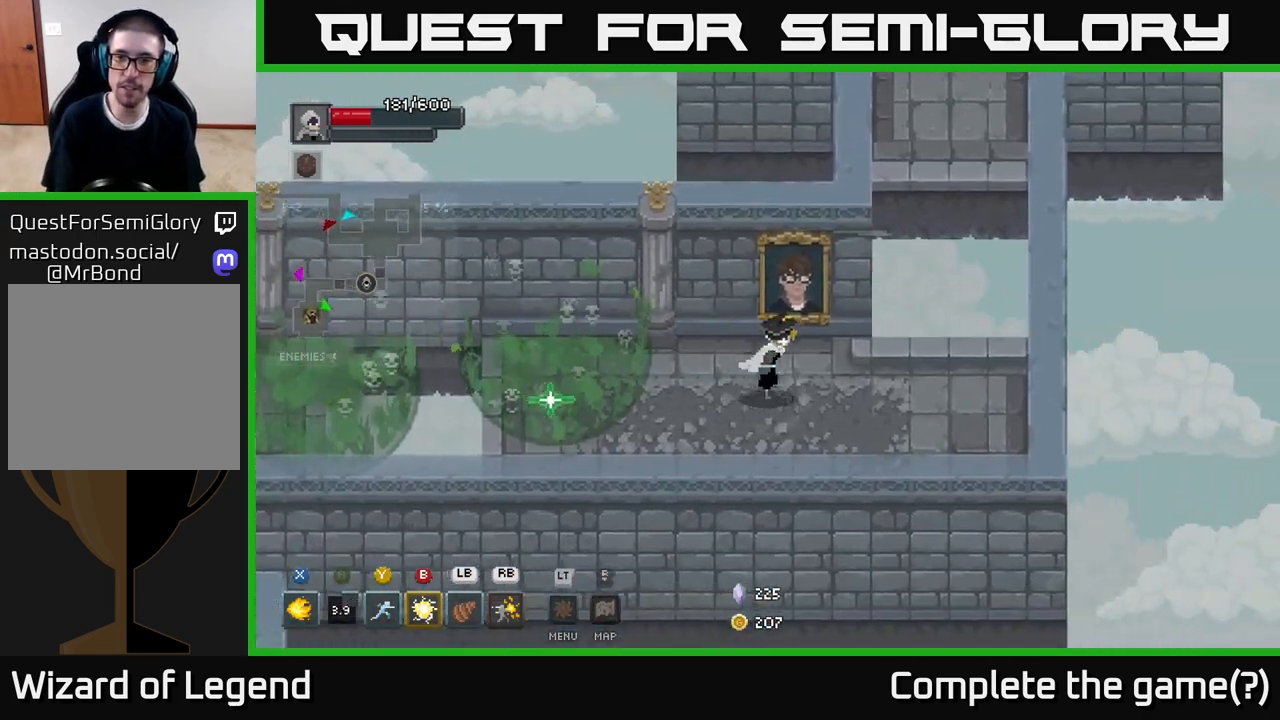
{"buttons": [], "left_stick": "up-right", "right_stick": "center", "events": [[433, "left_stick", "up-right"]]}
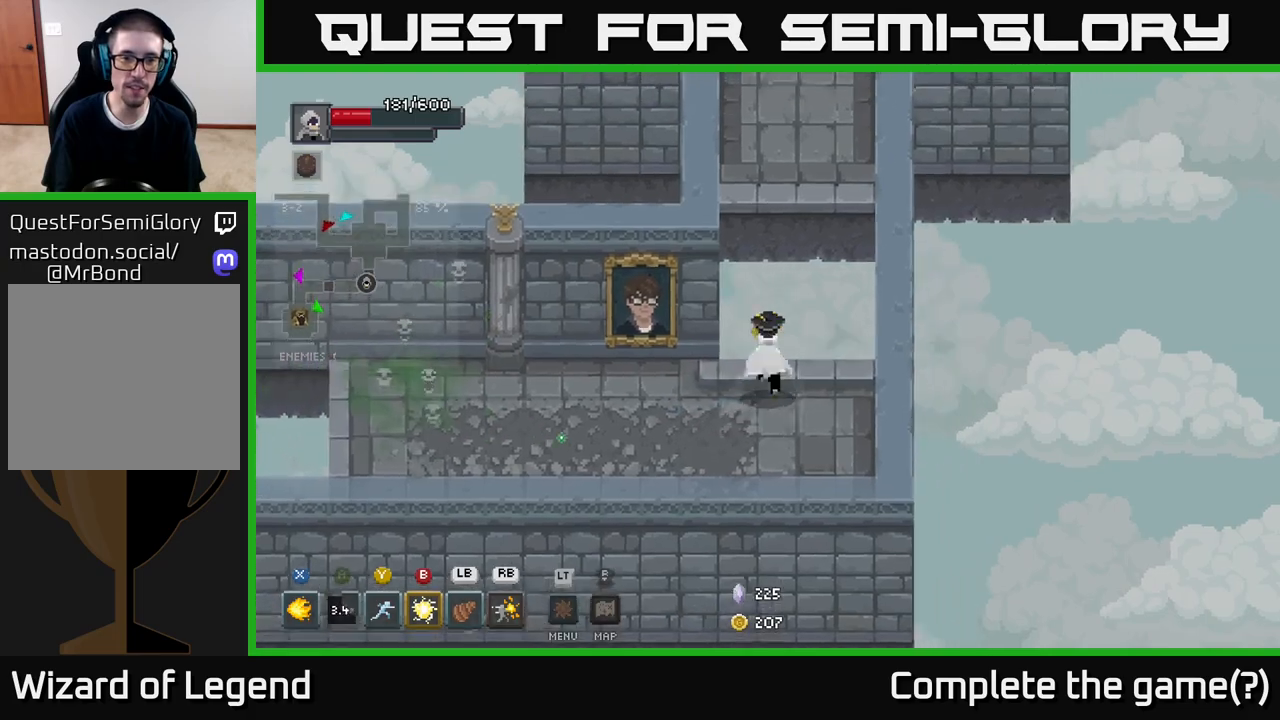
{"buttons": [], "left_stick": "up", "right_stick": "center", "events": [[17, "left_stick", "up"], [50, "A", "down"], [233, "A", "up"]]}
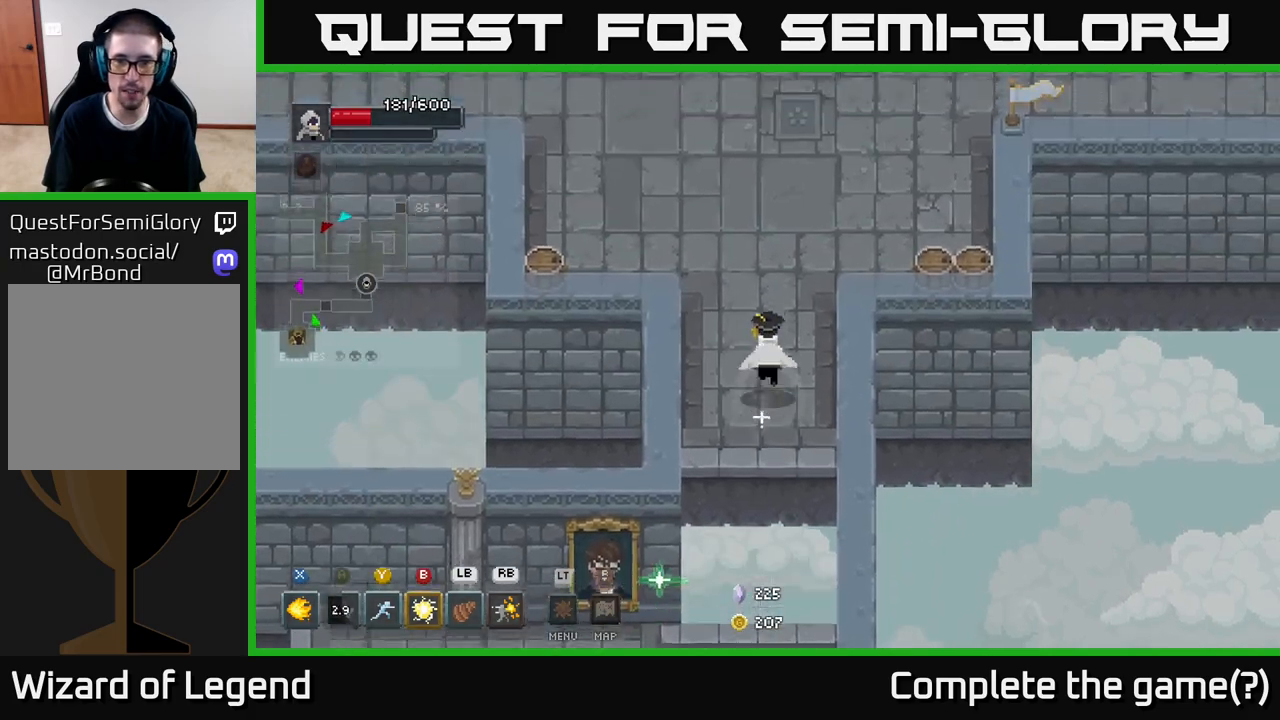
{"buttons": [], "left_stick": "right", "right_stick": "center", "events": [[117, "left_stick", "up-right"], [417, "left_stick", "right"]]}
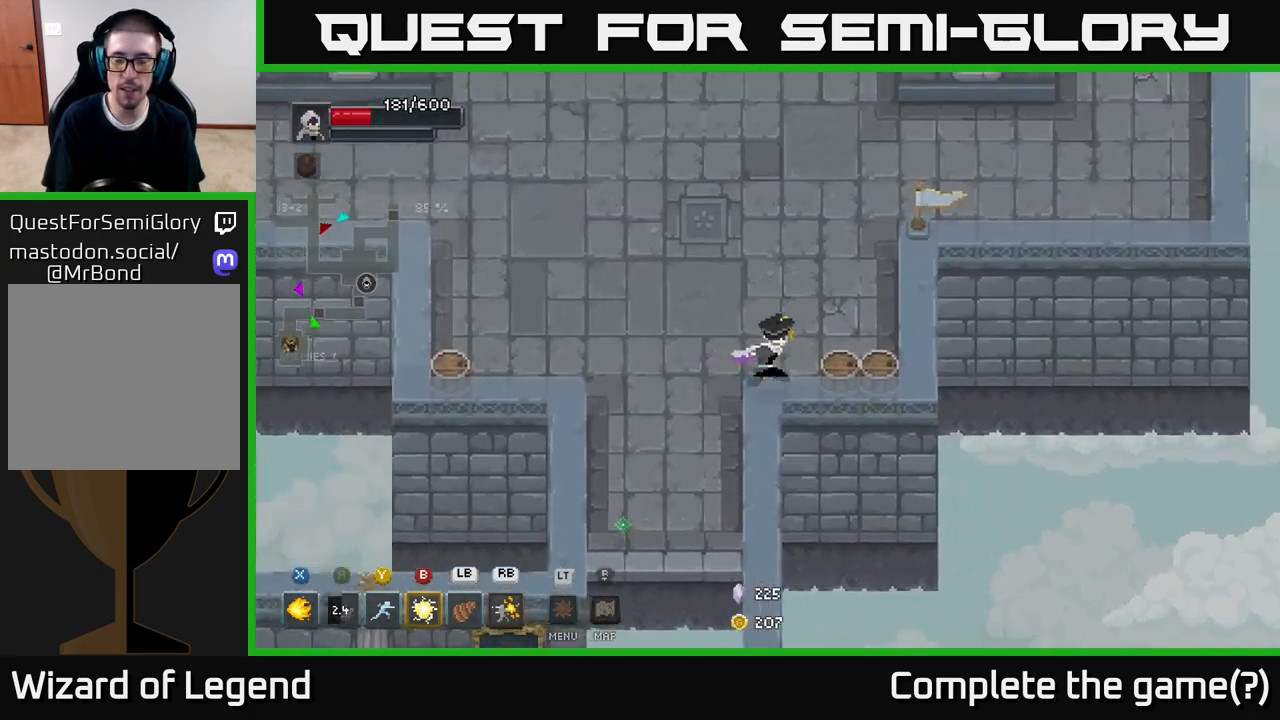
{"buttons": [], "left_stick": "up", "right_stick": "center", "events": [[300, "left_stick", "up-right"], [417, "left_stick", "up"]]}
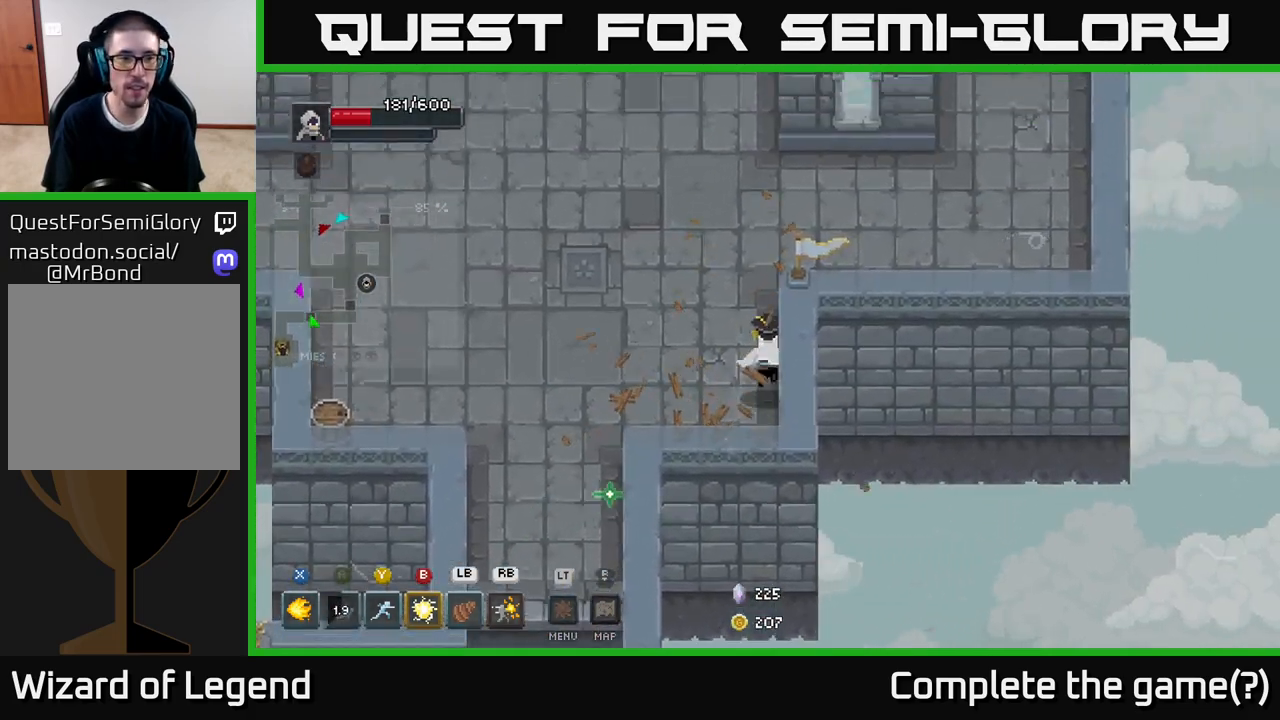
{"buttons": [], "left_stick": "right", "right_stick": "center", "events": [[167, "left_stick", "up-right"], [417, "left_stick", "right"]]}
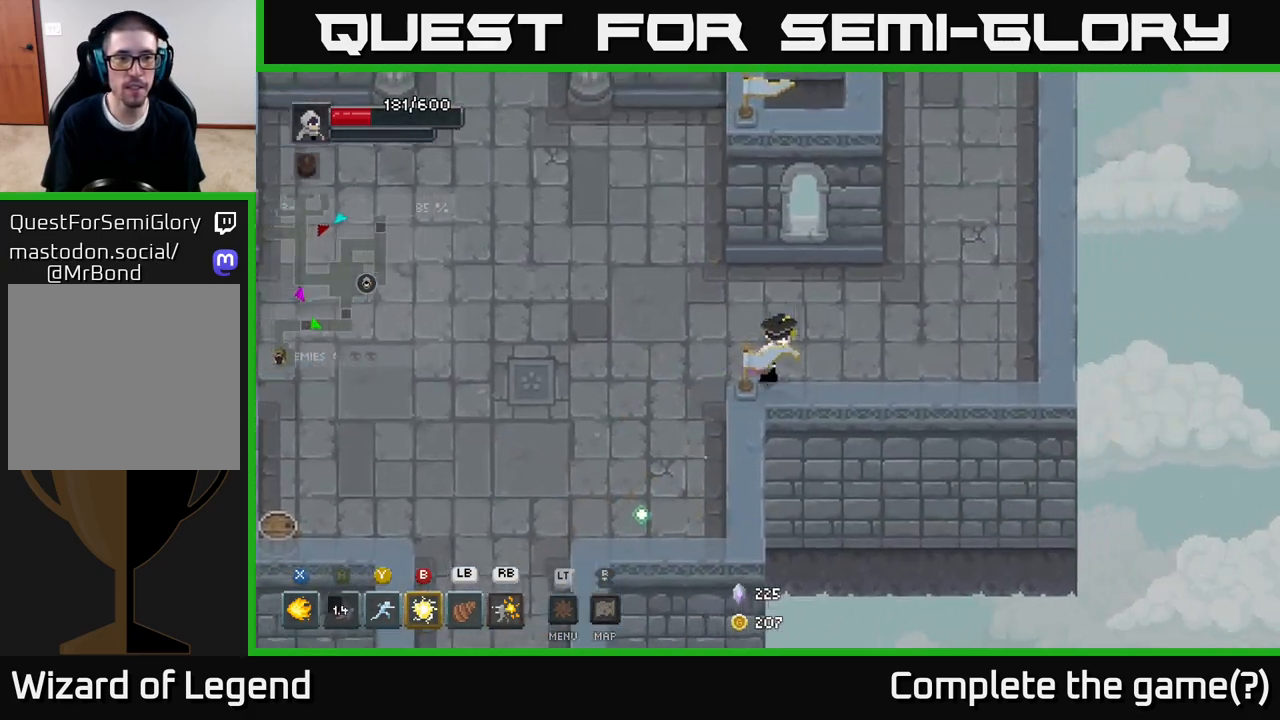
{"buttons": [], "left_stick": "up-right", "right_stick": "center", "events": [[300, "left_stick", "up-right"]]}
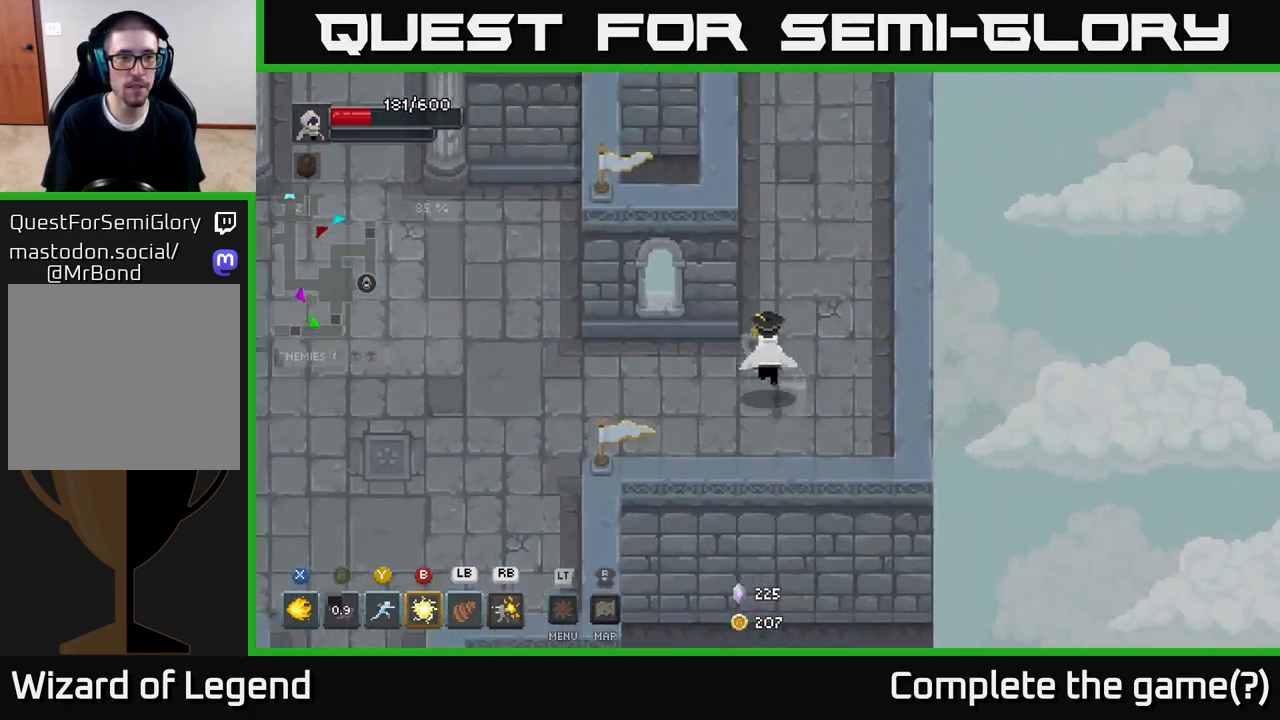
{"buttons": [], "left_stick": "up", "right_stick": "center", "events": [[117, "left_stick", "up"]]}
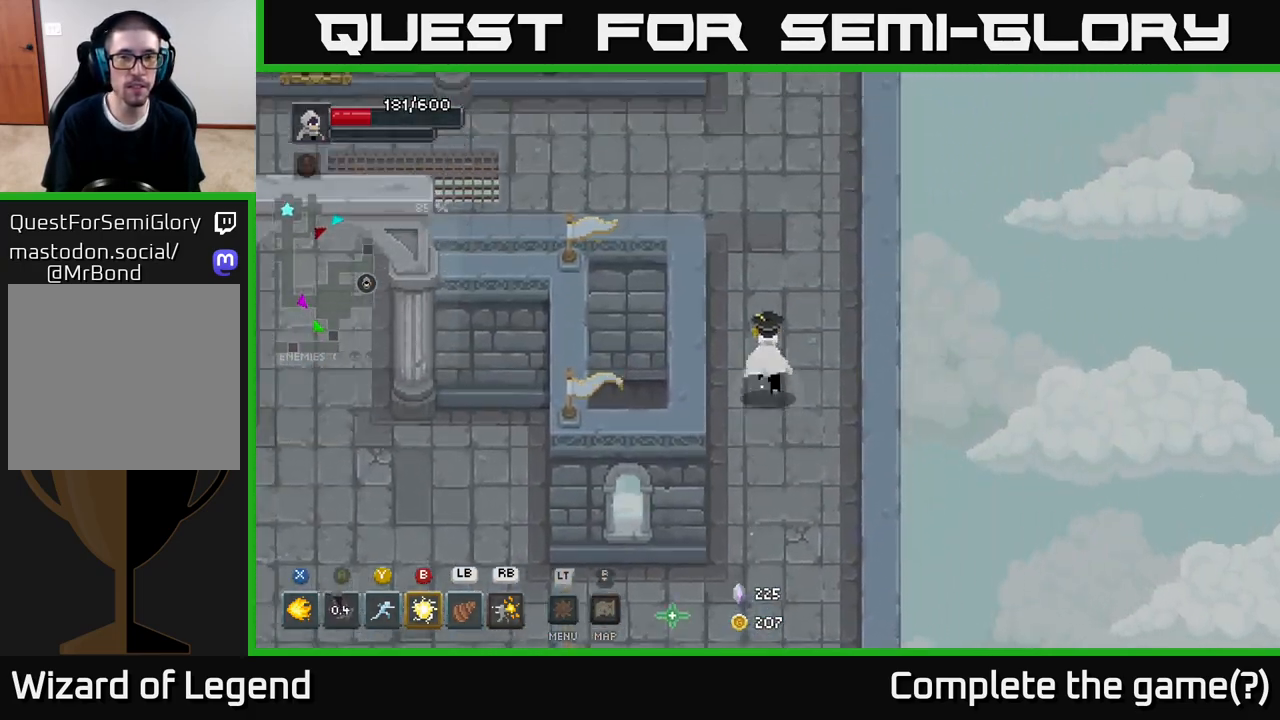
{"buttons": [], "left_stick": "up", "right_stick": "center", "events": []}
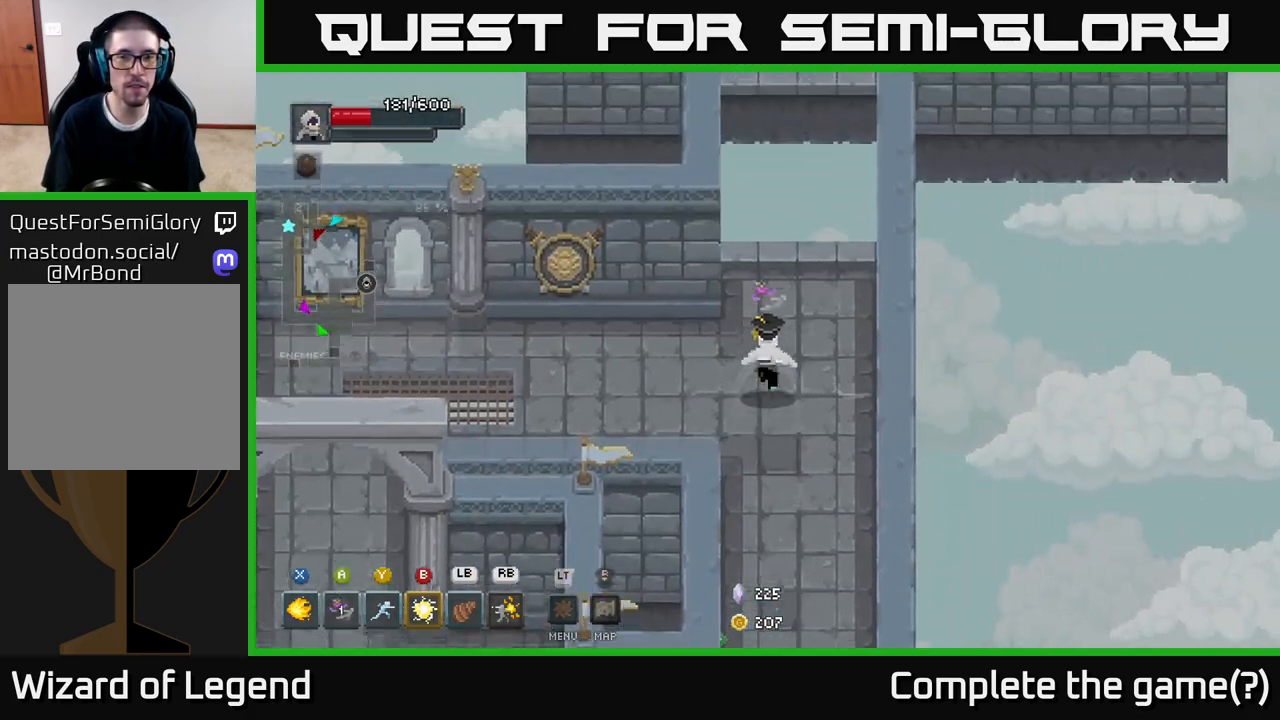
{"buttons": ["A"], "left_stick": "up", "right_stick": "center", "events": [[350, "A", "down"]]}
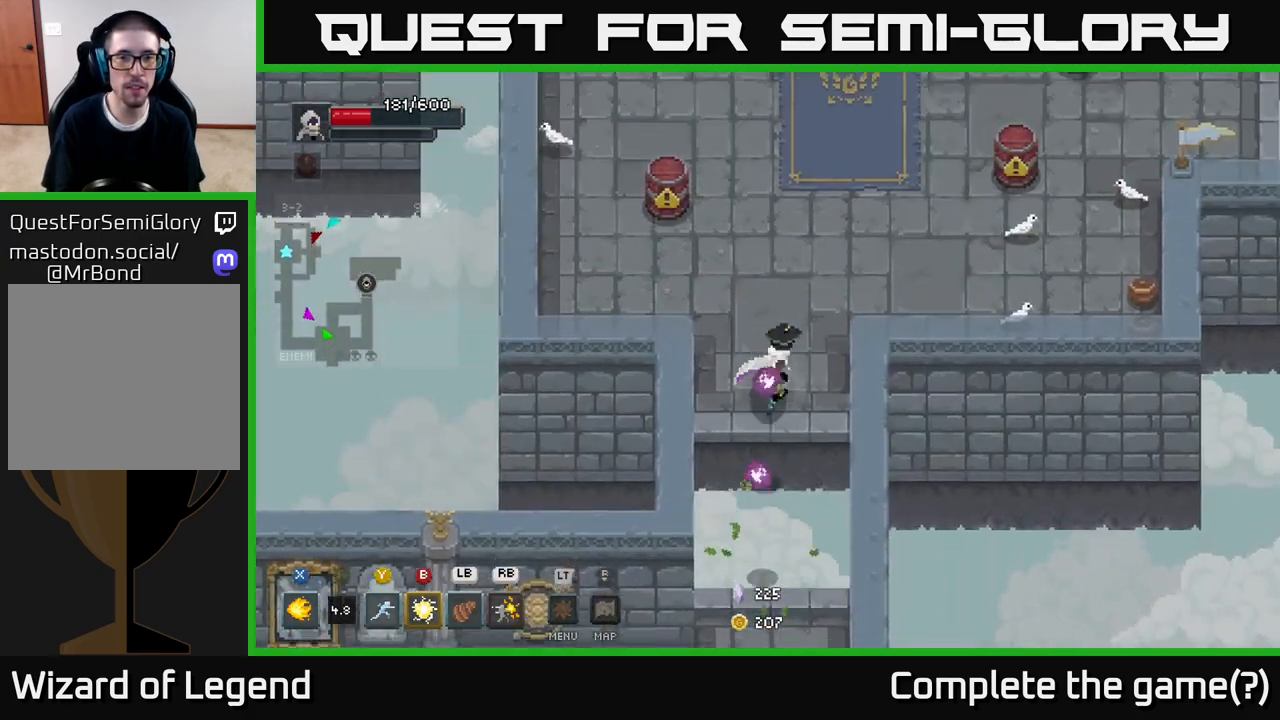
{"buttons": [], "left_stick": "up-left", "right_stick": "center", "events": [[17, "A", "up"], [83, "left_stick", "up-right"], [350, "left_stick", "up-left"]]}